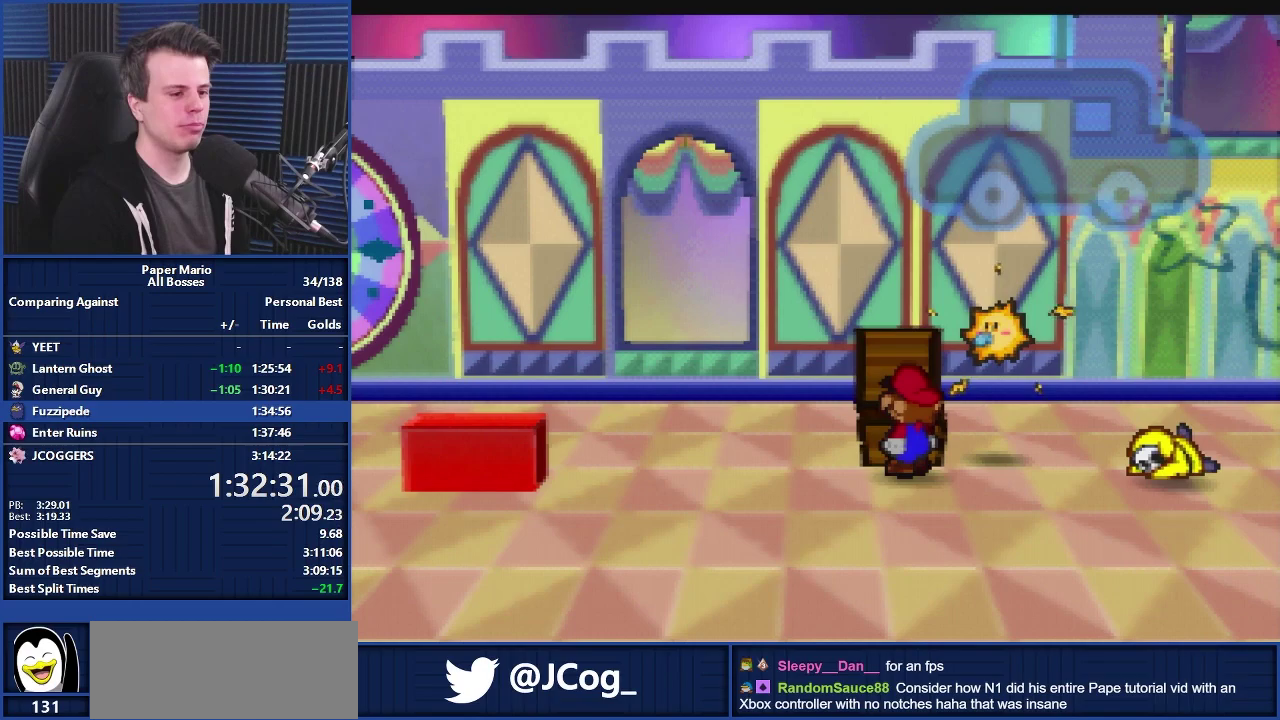
Gameplay with a controller (Nintendo layout); each line is a JSON object with the inputs held at the frame after it. "events" lists button and stick changes between this image and that frame as [ms after this image, input, new state], when the widget could be followed in between. Not read: DPAD_DOWN DPAD_RIGHT L3 R3.
{"buttons": ["A"], "left_stick": "down", "events": []}
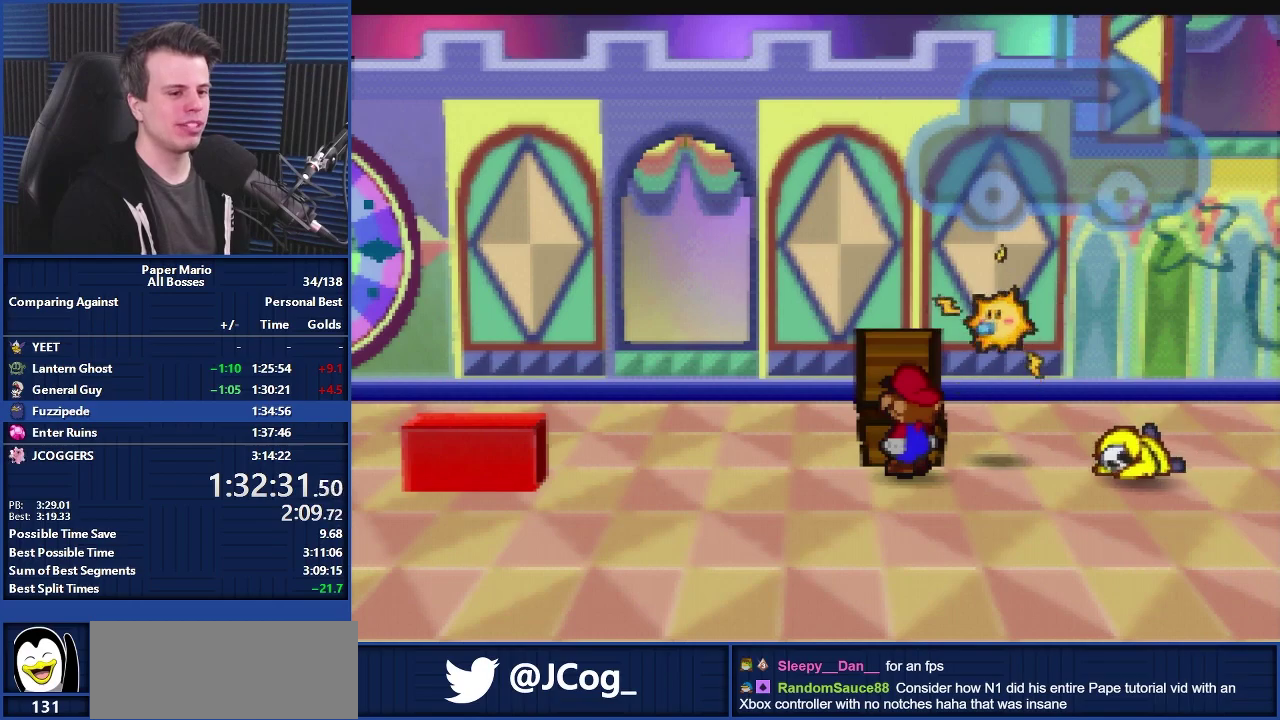
{"buttons": [], "left_stick": "right", "events": [[233, "A", "up"], [233, "left_stick", "down-right"], [267, "Z", "down"], [367, "B", "down"], [367, "Z", "up"], [367, "left_stick", "right"], [433, "B", "up"]]}
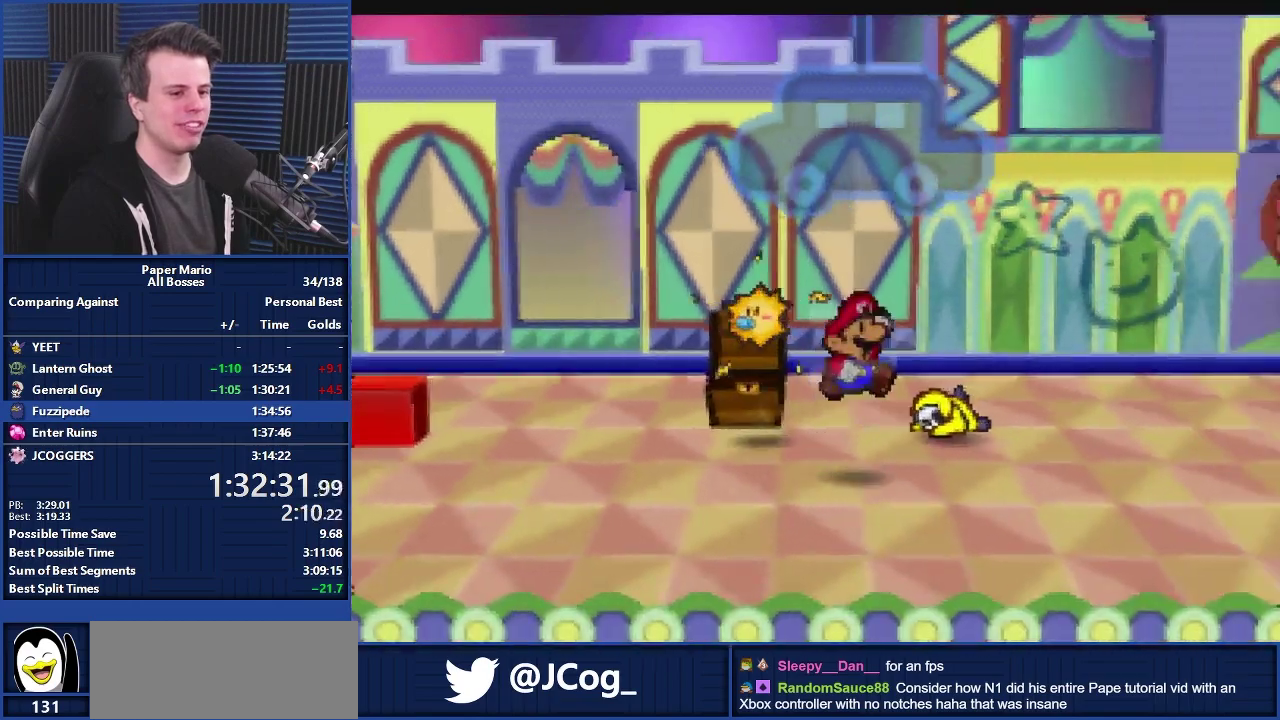
{"buttons": [], "left_stick": "right", "events": [[267, "Z", "down"], [367, "Z", "up"]]}
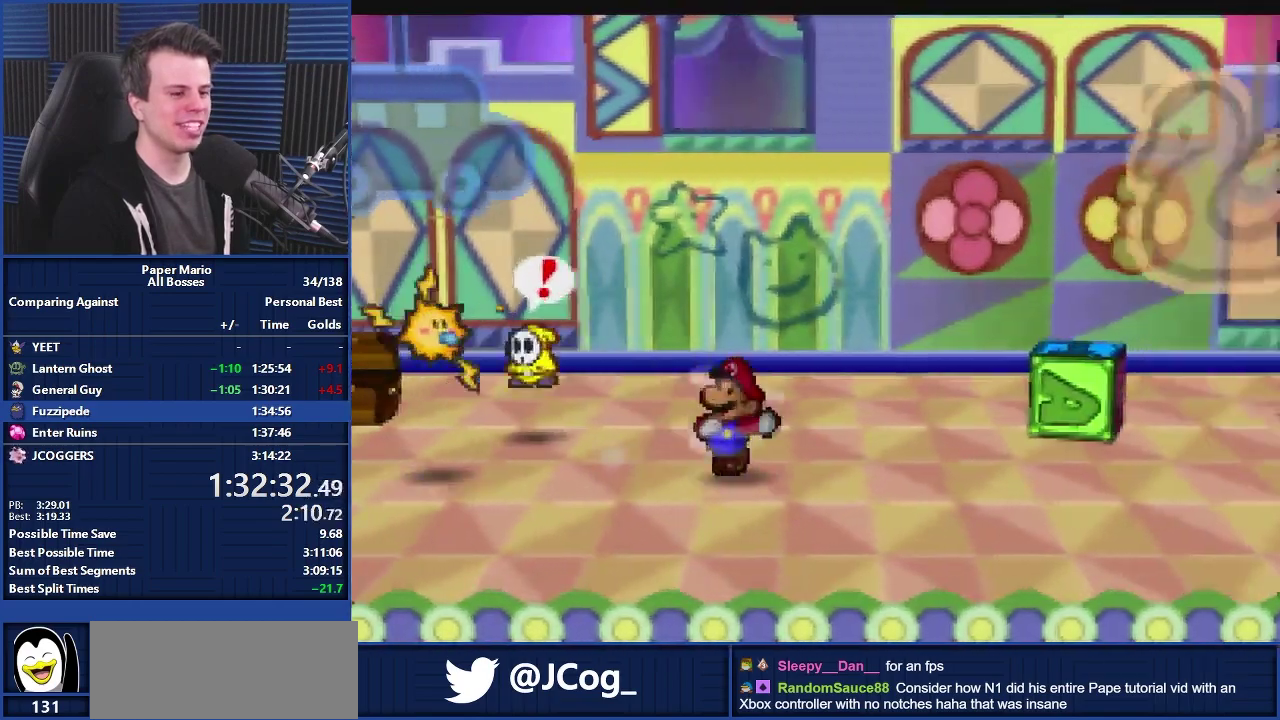
{"buttons": [], "left_stick": "right", "events": [[367, "B", "down"], [433, "B", "up"]]}
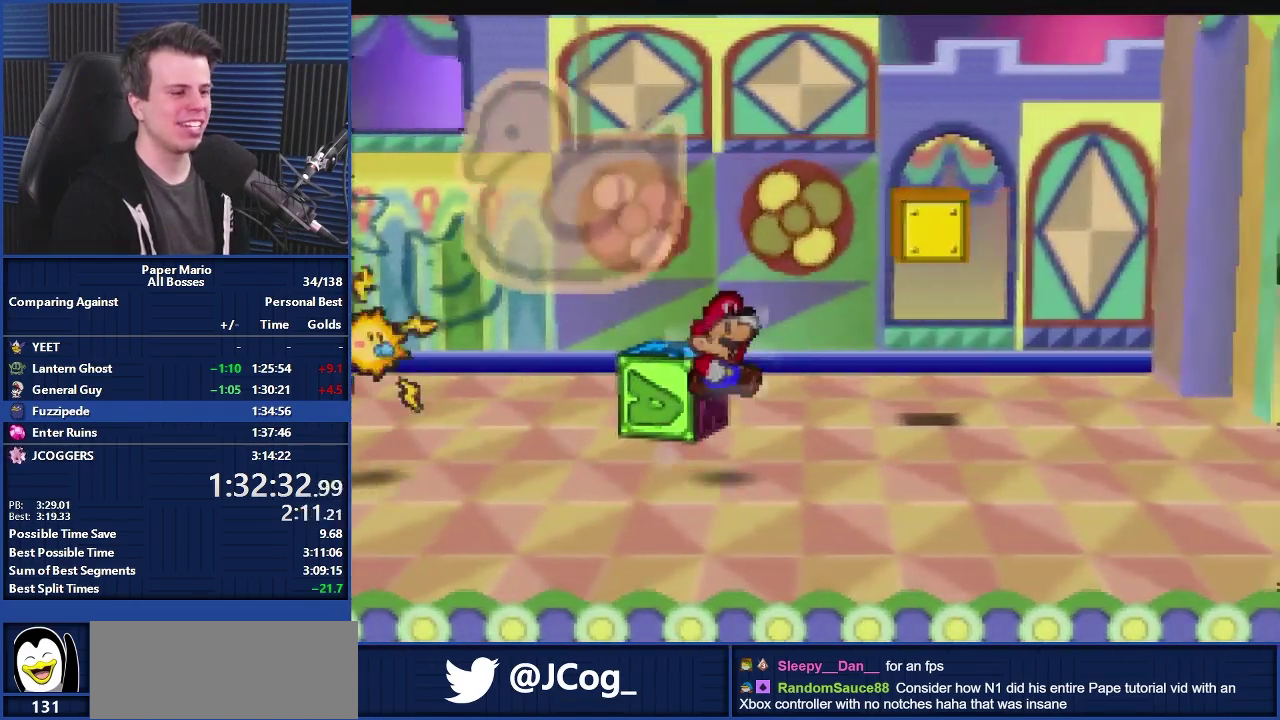
{"buttons": [], "left_stick": "right", "events": [[267, "Z", "down"], [367, "Z", "up"]]}
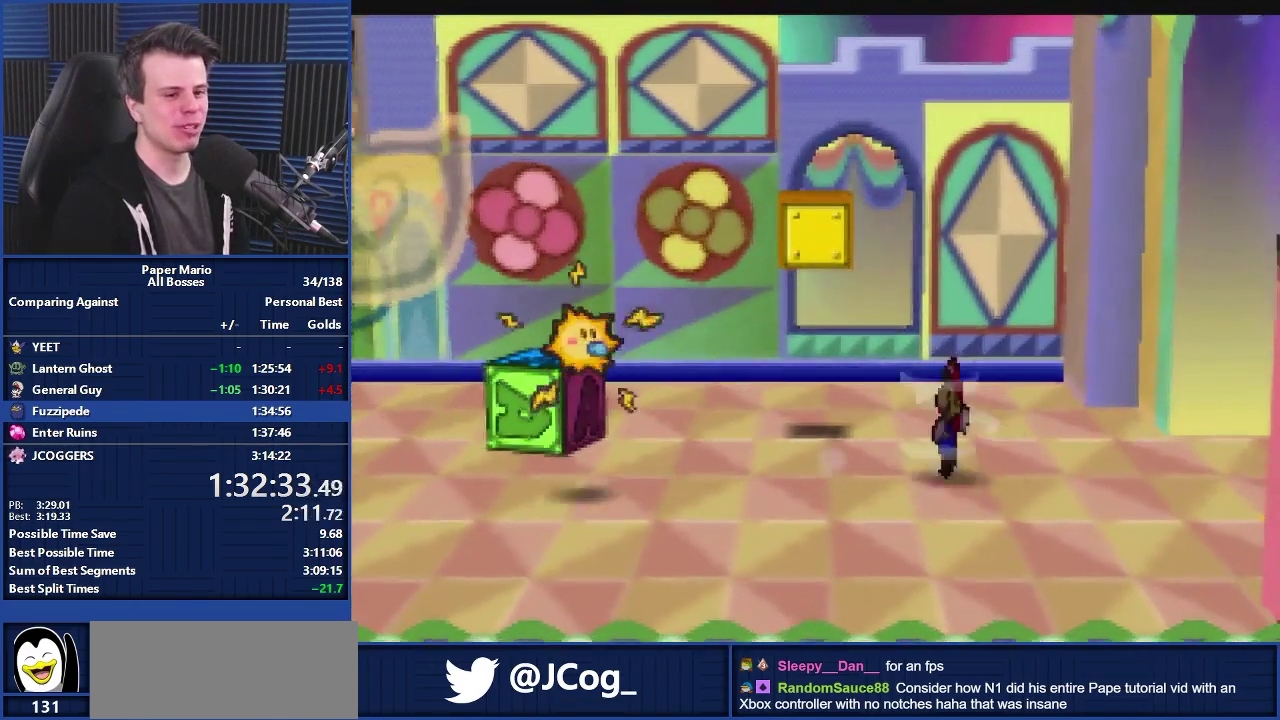
{"buttons": [], "left_stick": "up-right", "events": [[300, "left_stick", "center"], [467, "left_stick", "up-right"]]}
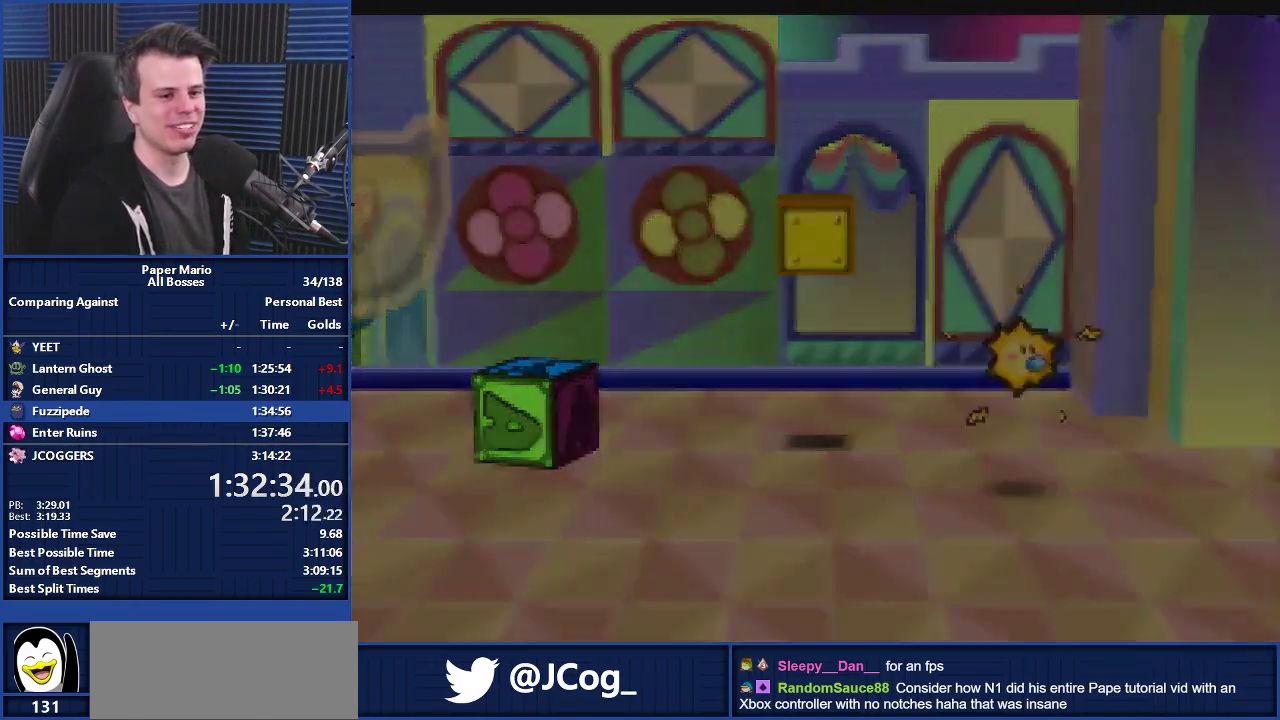
{"buttons": ["A"], "left_stick": "right", "events": [[67, "A", "down"], [100, "left_stick", "center"], [200, "left_stick", "right"]]}
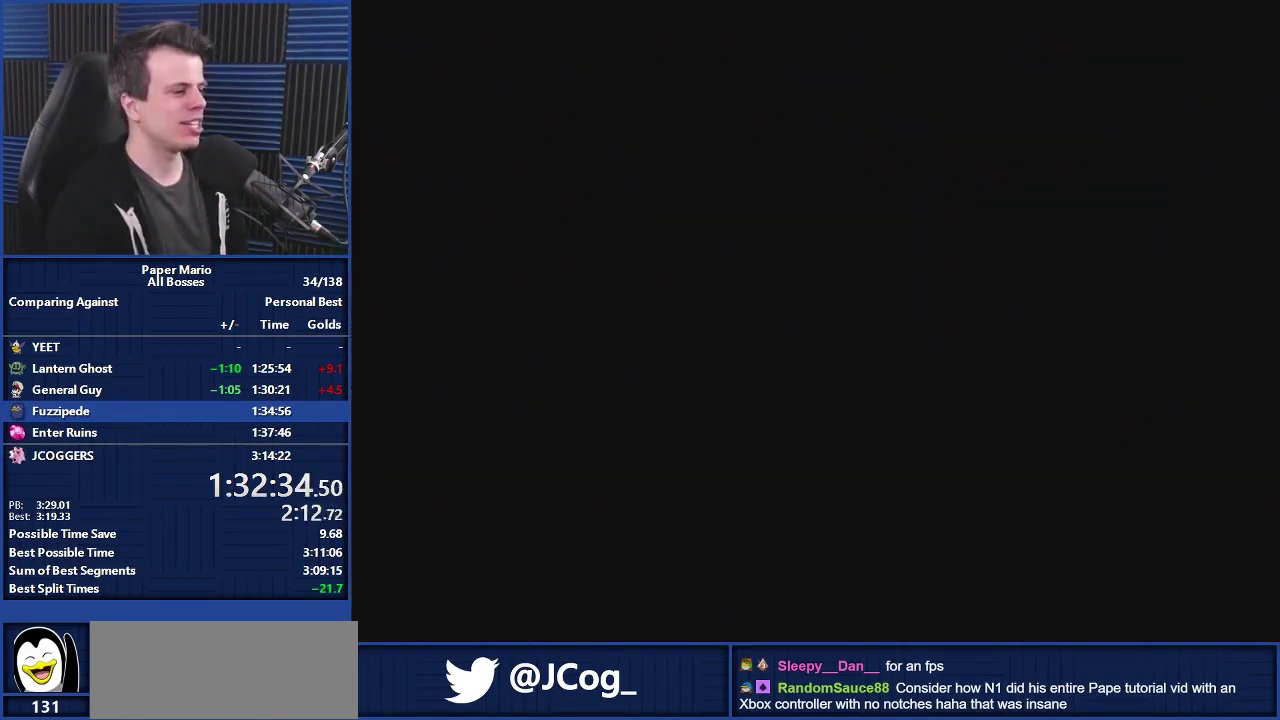
{"buttons": ["A"], "left_stick": "right", "events": []}
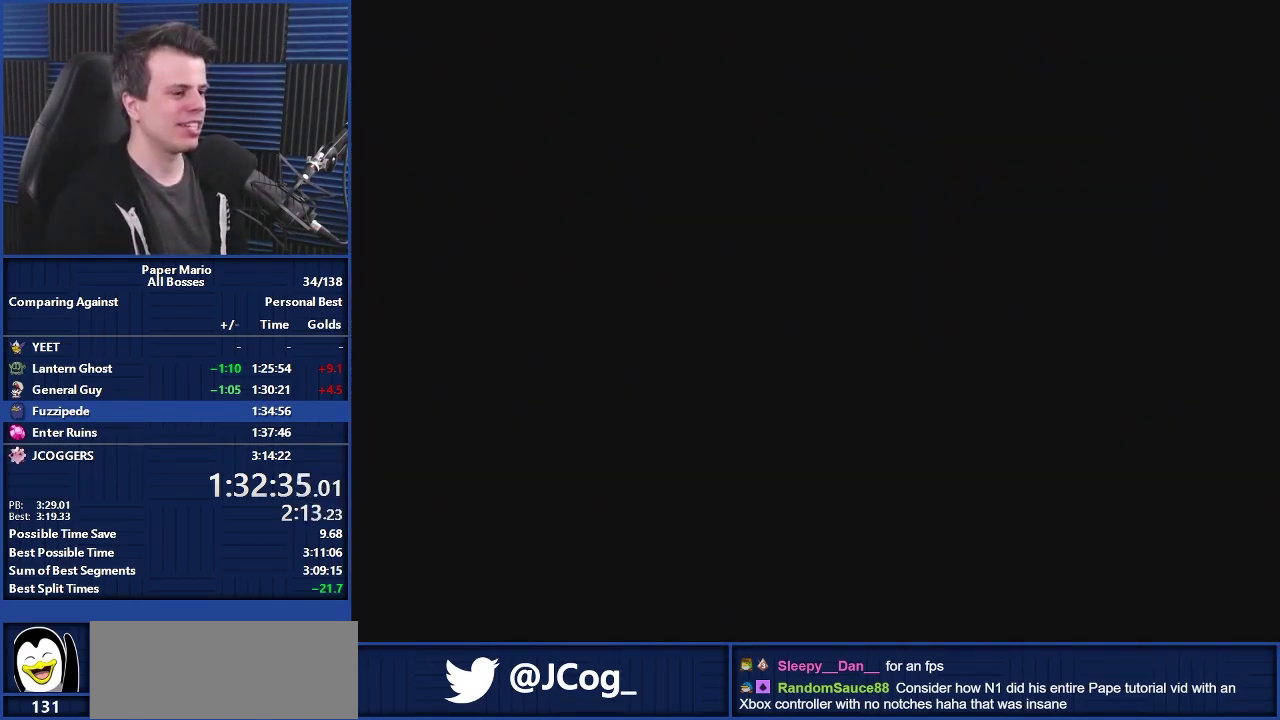
{"buttons": ["A", "Z"], "left_stick": "up-right", "events": [[133, "Z", "down"], [133, "left_stick", "up-right"], [233, "Z", "up"], [333, "Z", "down"], [433, "Z", "up"], [500, "Z", "down"]]}
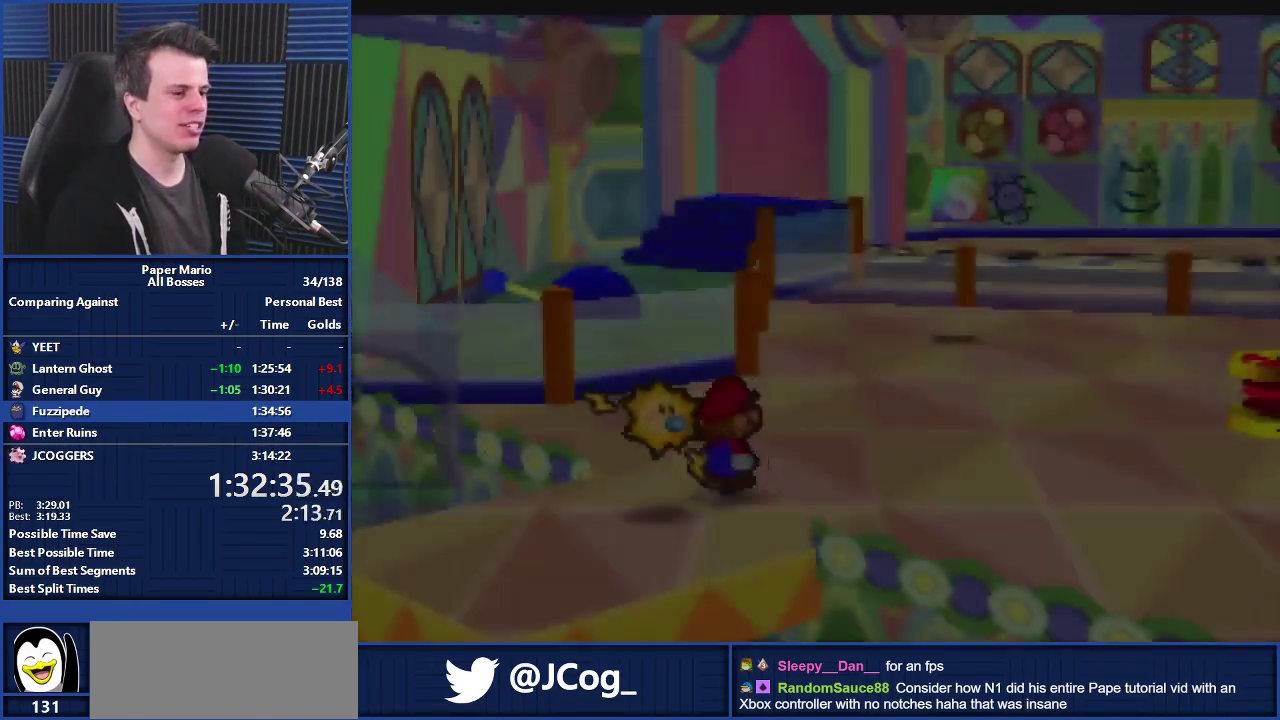
{"buttons": ["A"], "left_stick": "left", "events": [[100, "left_stick", "right"], [133, "Z", "up"], [200, "Z", "down"], [333, "Z", "up"], [400, "A", "up"], [467, "A", "down"], [467, "left_stick", "left"]]}
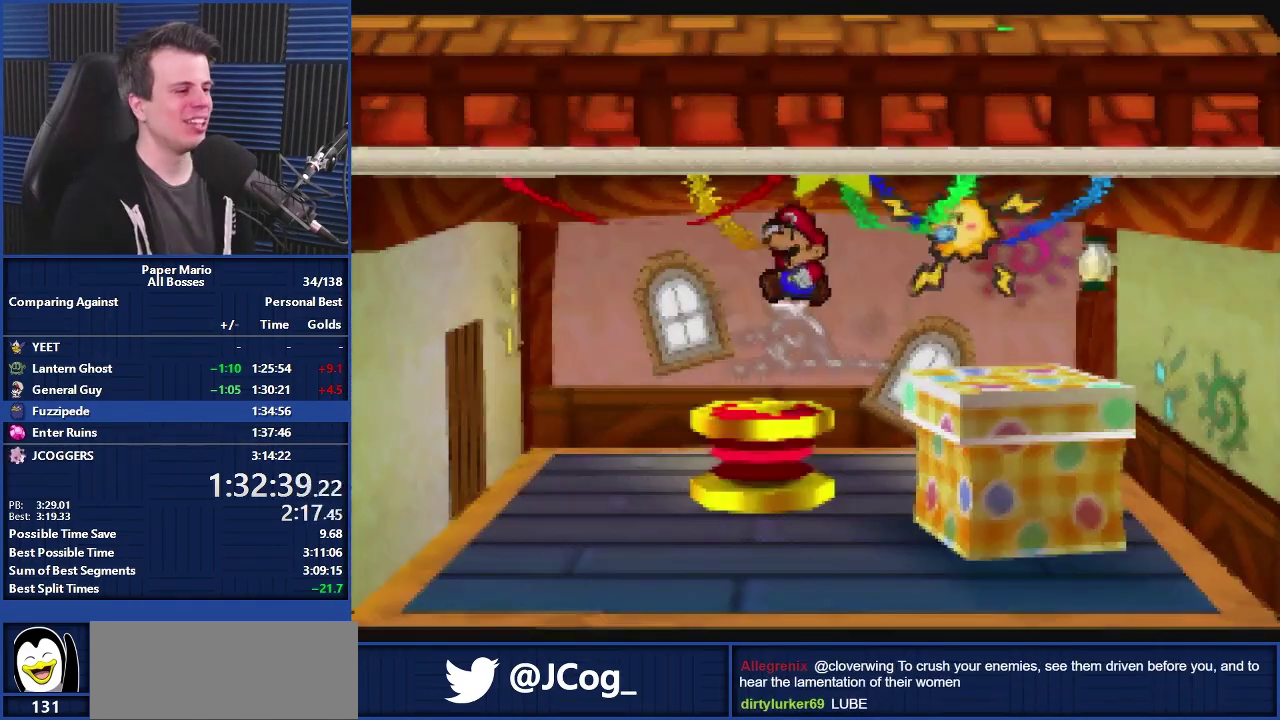
{"buttons": ["A"], "left_stick": "up-left", "events": [[67, "left_stick", "center"], [167, "left_stick", "left"], [400, "left_stick", "up-left"]]}
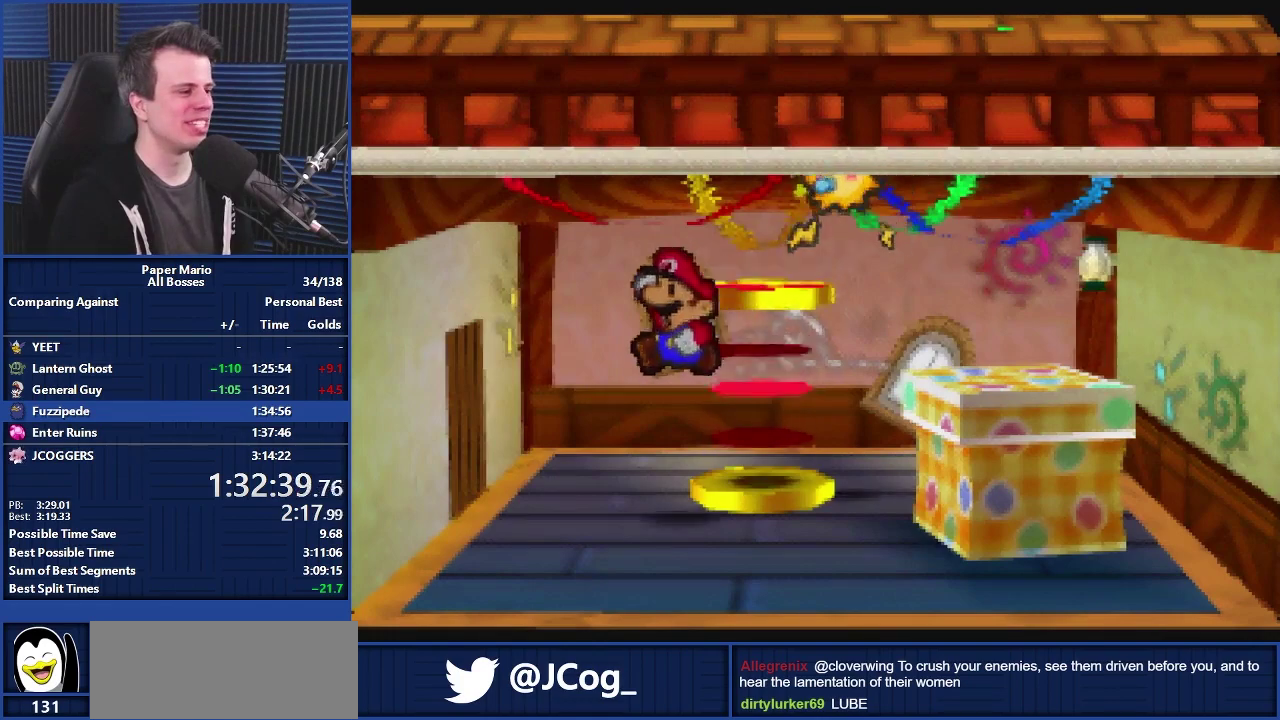
{"buttons": ["A"], "left_stick": "up-left", "events": []}
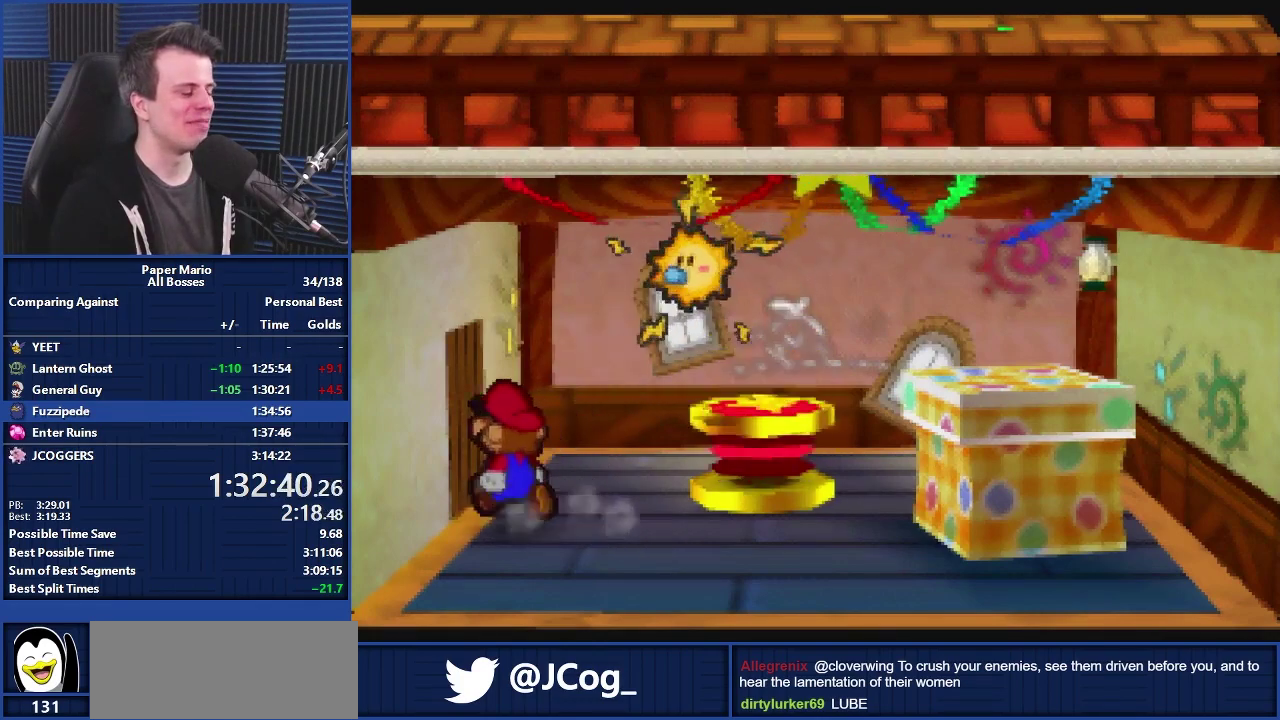
{"buttons": ["A"], "left_stick": "center", "events": [[100, "B", "down"], [167, "left_stick", "center"], [200, "B", "up"]]}
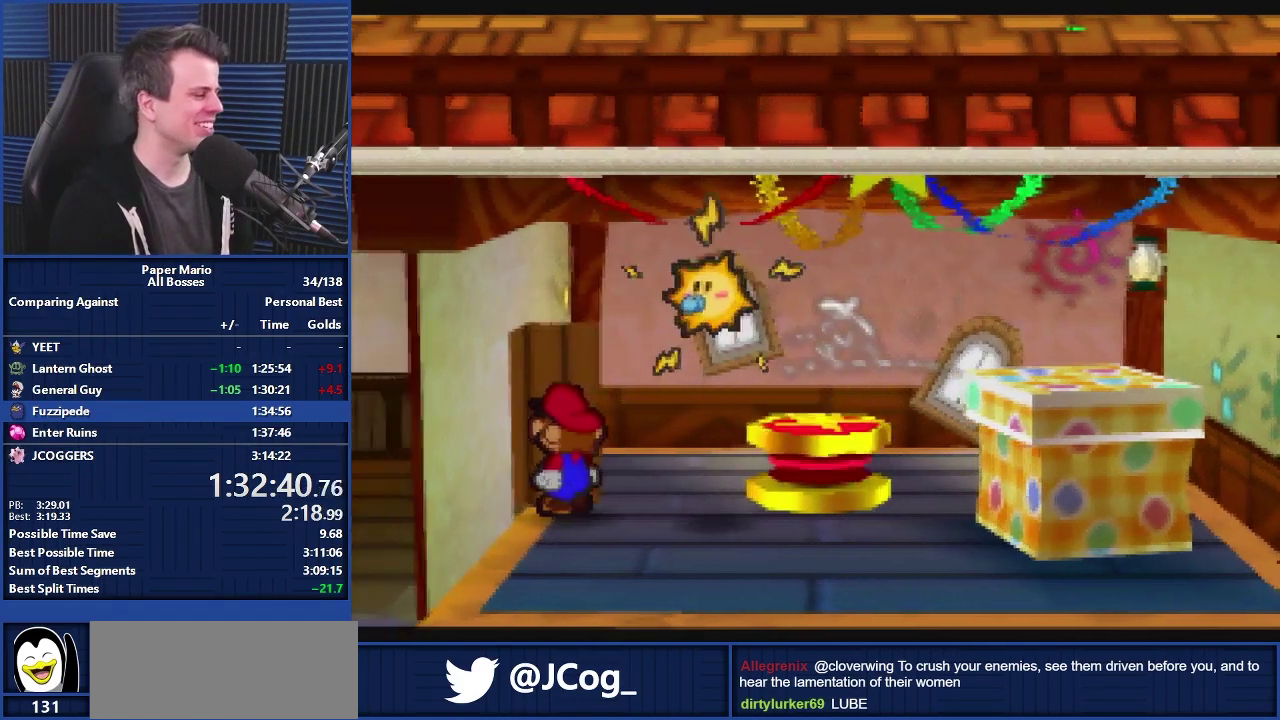
{"buttons": ["A"], "left_stick": "left", "events": [[67, "left_stick", "left"]]}
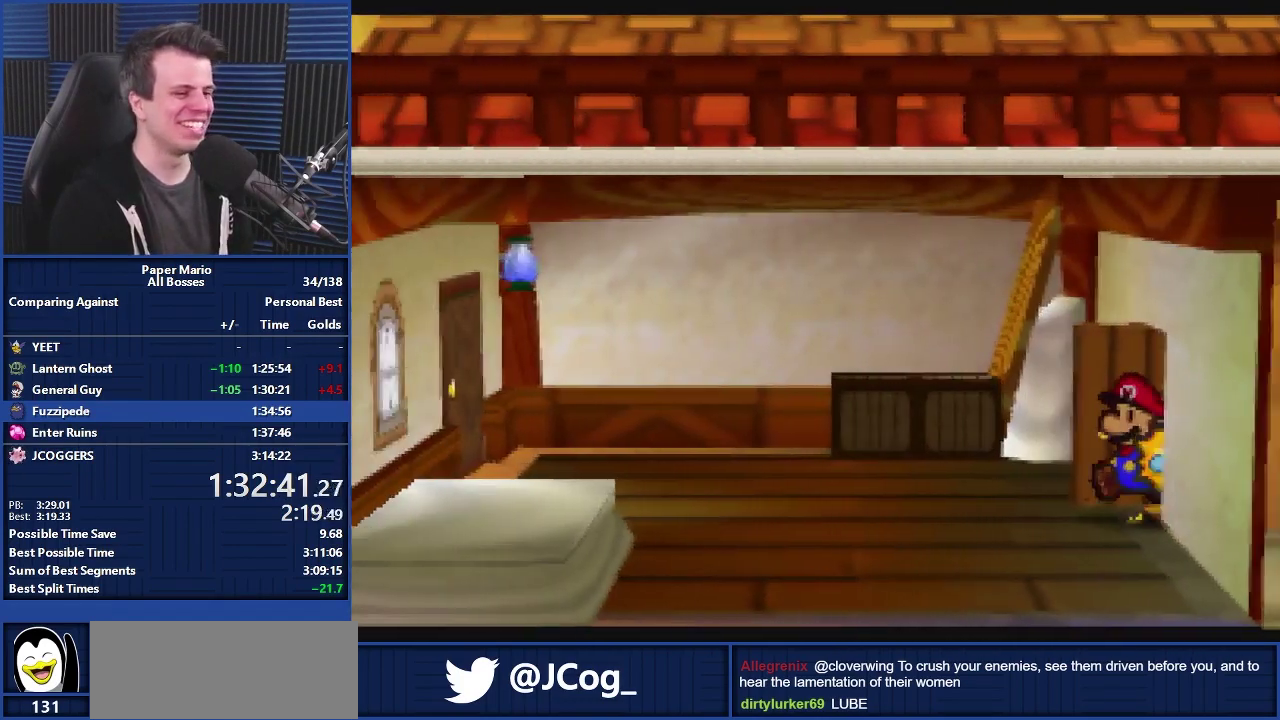
{"buttons": ["A", "Z"], "left_stick": "up-left", "events": [[33, "left_stick", "up-left"], [100, "Z", "down"], [233, "Z", "up"], [300, "Z", "down"], [433, "Z", "up"], [433, "left_stick", "left"], [500, "Z", "down"], [500, "left_stick", "up-left"]]}
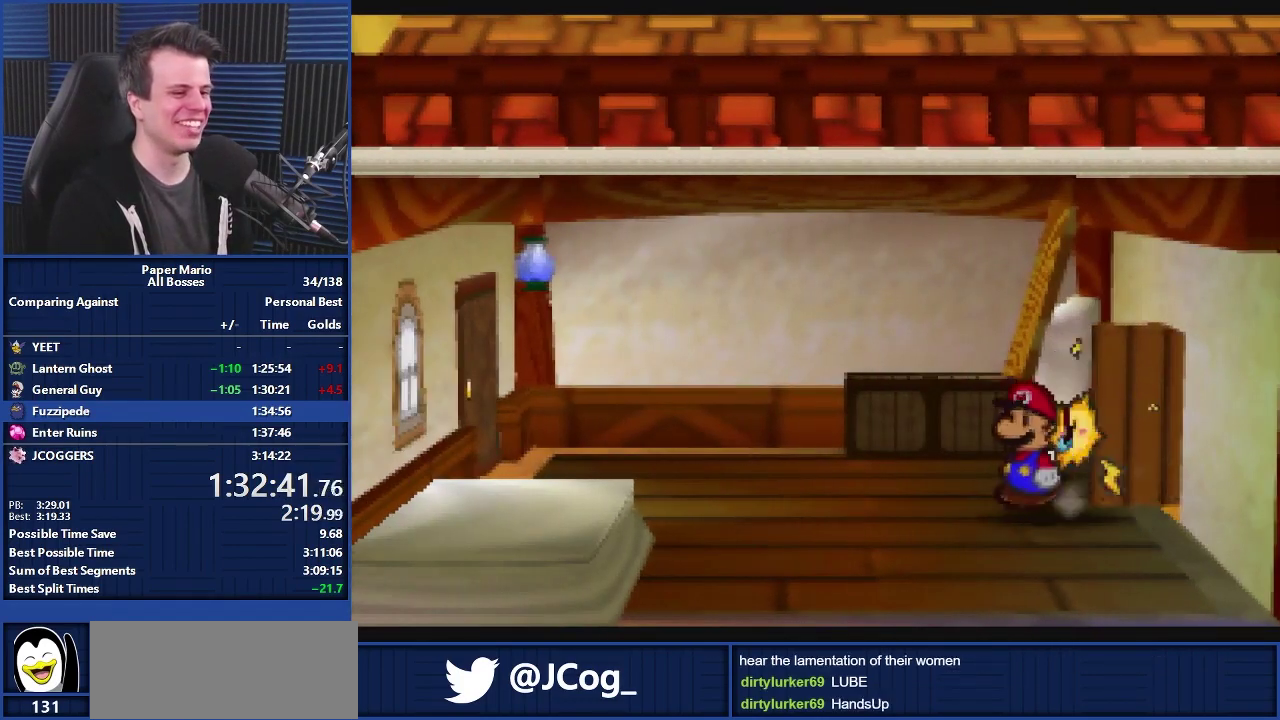
{"buttons": [], "left_stick": "up-left", "events": [[67, "A", "up"], [100, "Z", "up"]]}
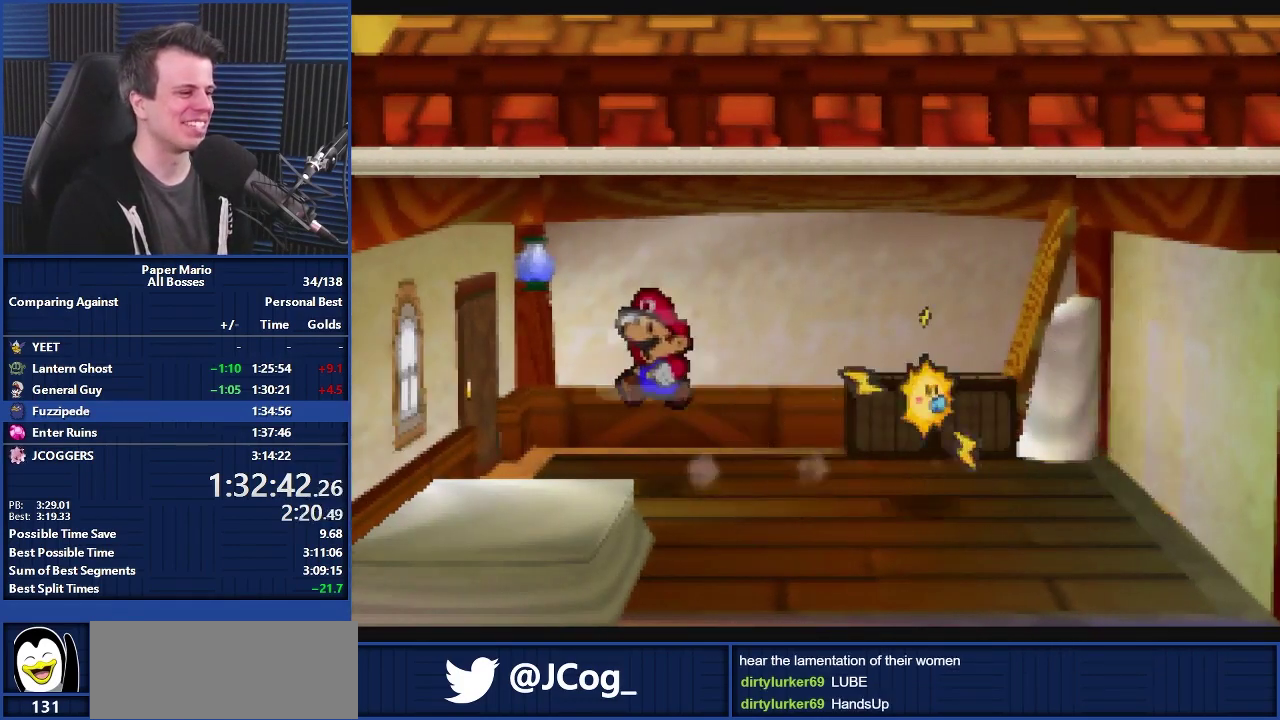
{"buttons": ["B"], "left_stick": "center", "events": [[133, "left_stick", "left"], [467, "left_stick", "center"], [500, "B", "down"]]}
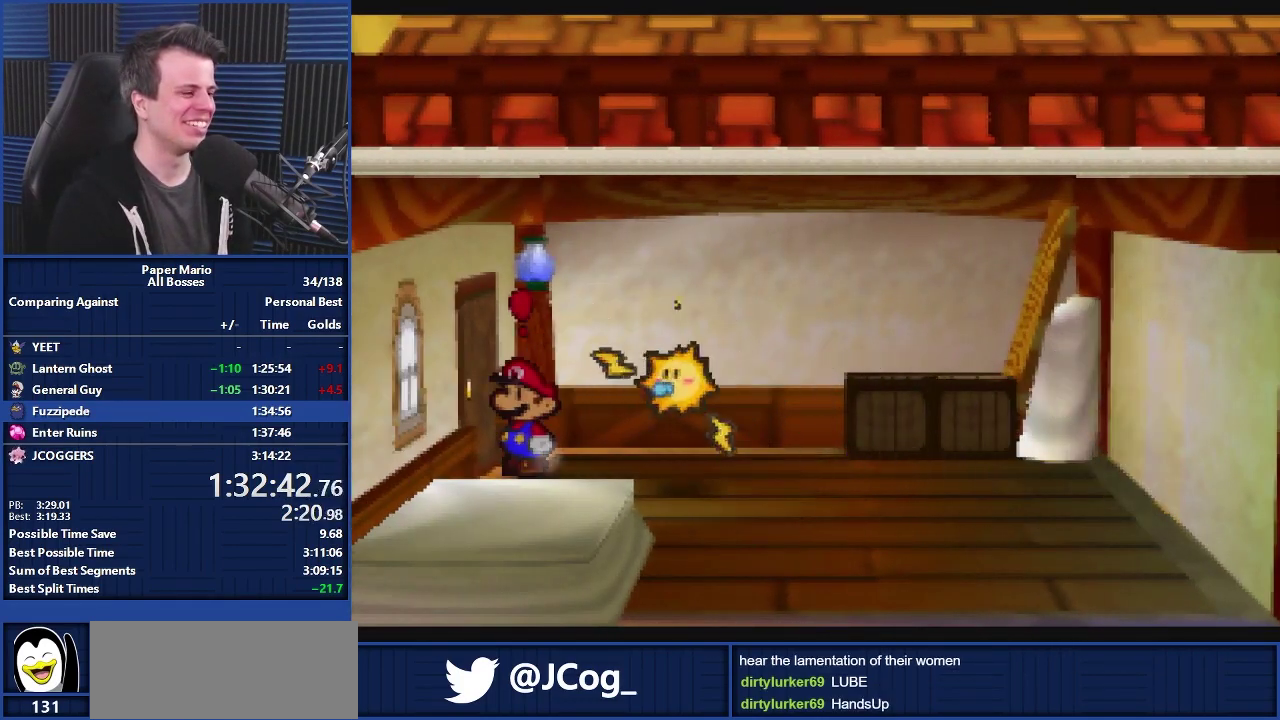
{"buttons": [], "left_stick": "center", "events": [[67, "B", "up"], [233, "left_stick", "up"], [367, "left_stick", "center"]]}
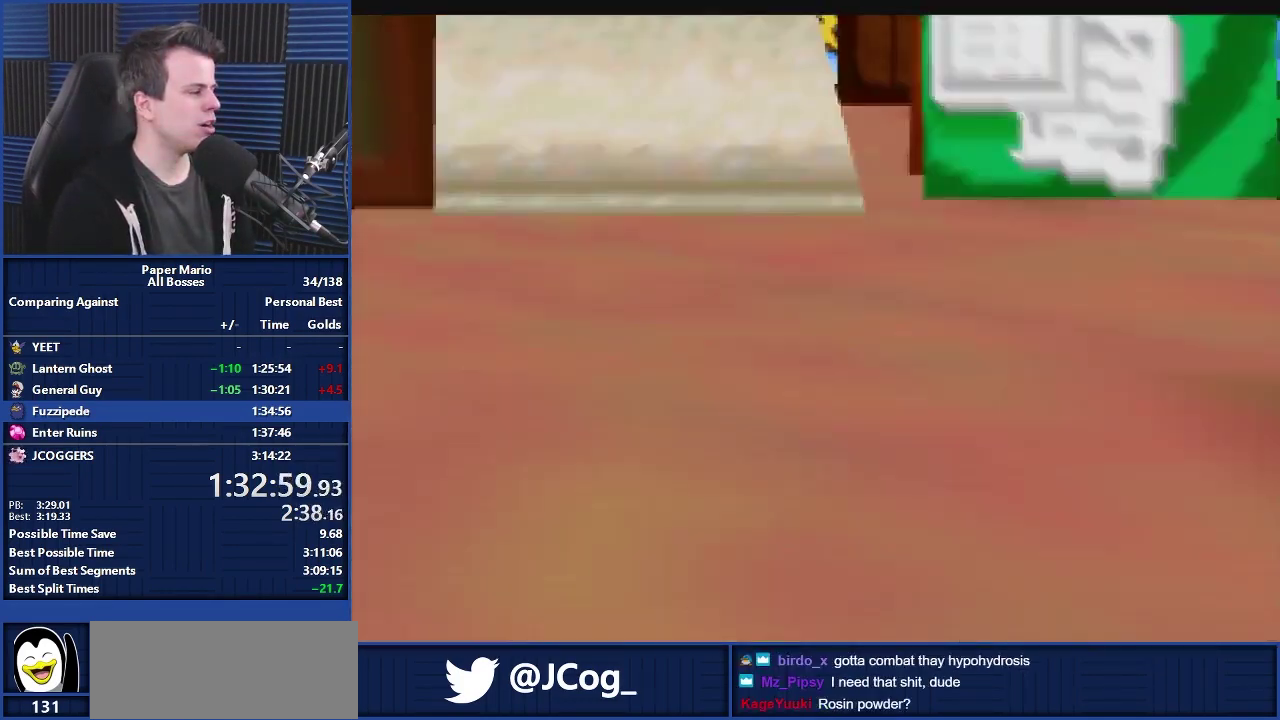
{"buttons": [], "left_stick": "center", "events": []}
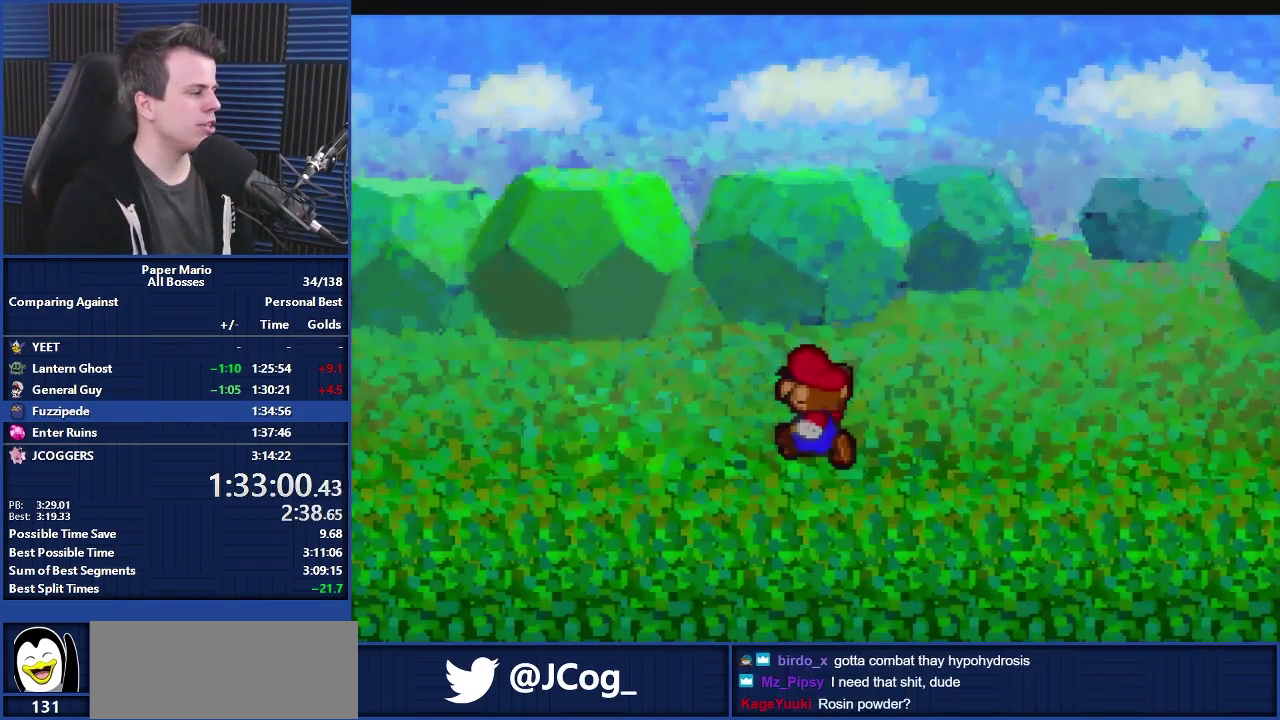
{"buttons": [], "left_stick": "center", "events": []}
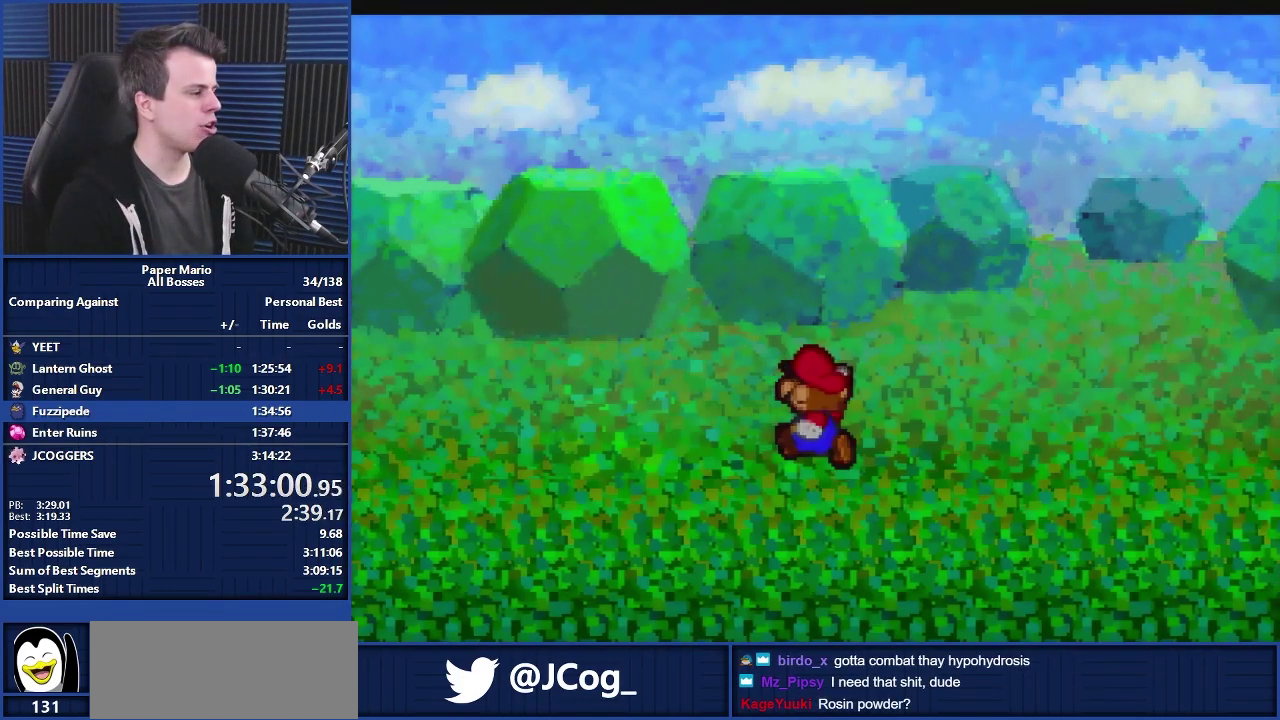
{"buttons": [], "left_stick": "center", "events": []}
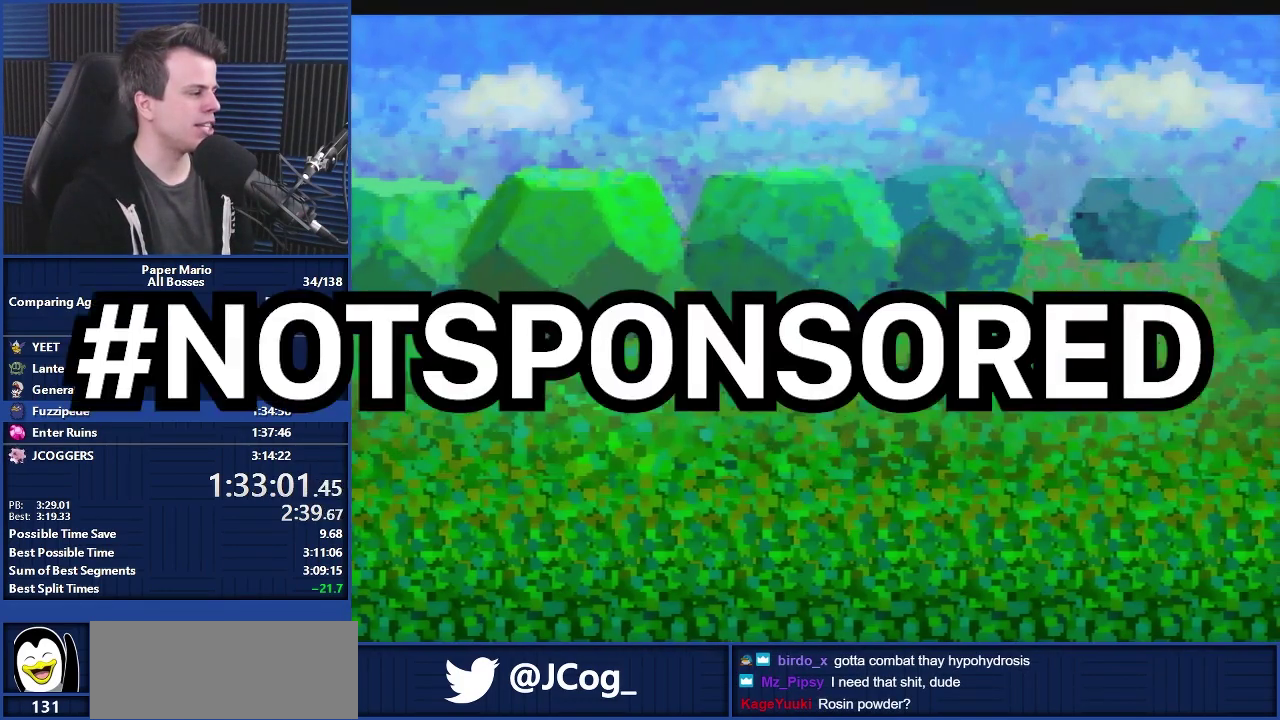
{"buttons": [], "left_stick": "center", "events": []}
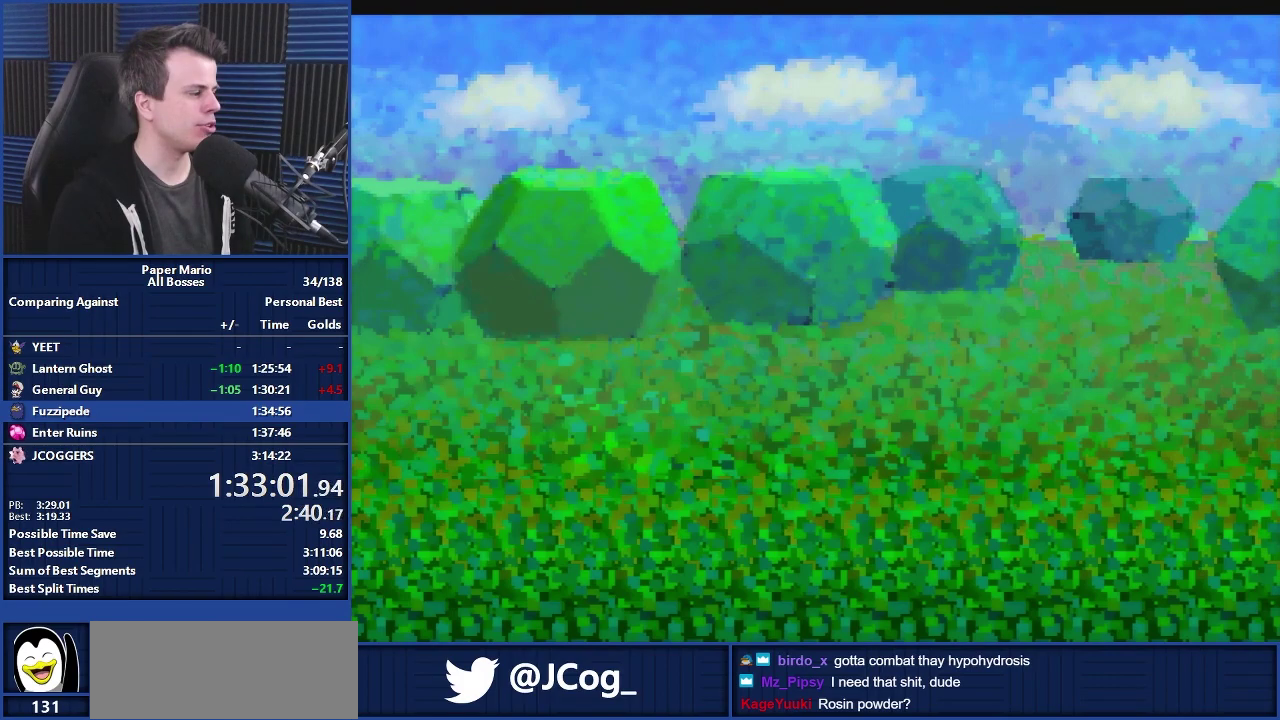
{"buttons": [], "left_stick": "right", "events": [[100, "left_stick", "right"]]}
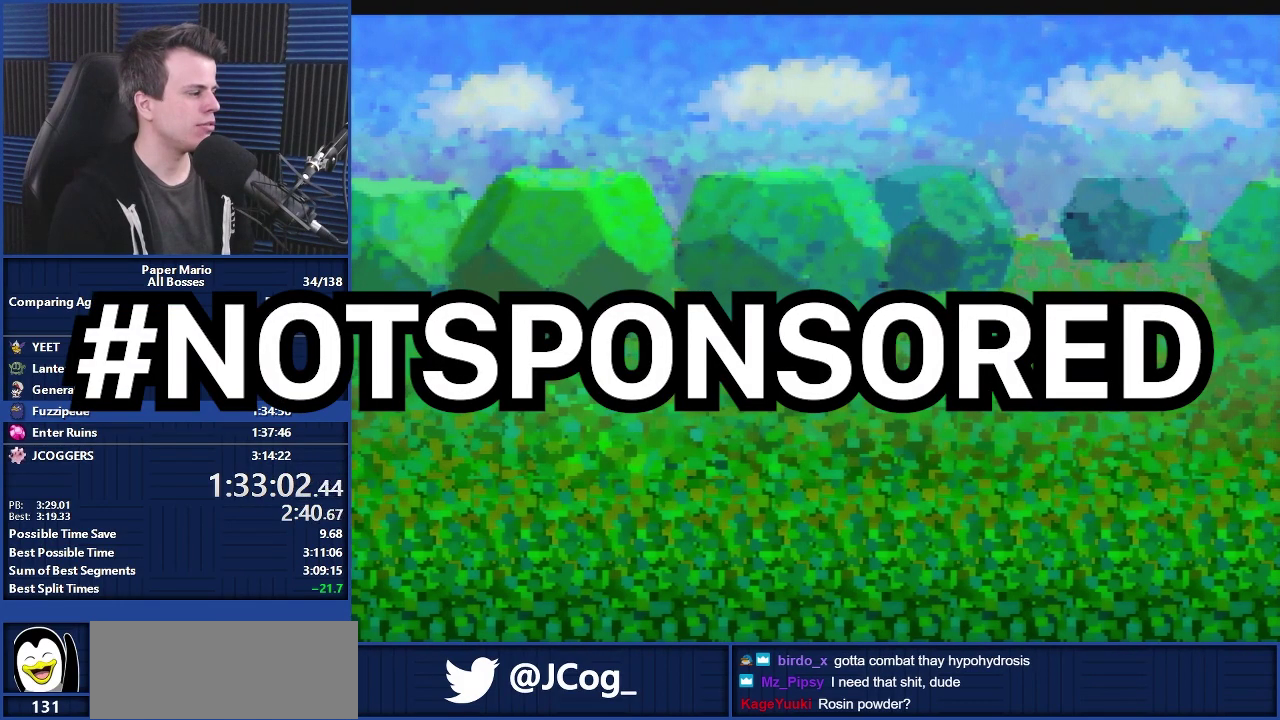
{"buttons": [], "left_stick": "left", "events": [[267, "left_stick", "left"], [300, "B", "down"], [433, "B", "up"]]}
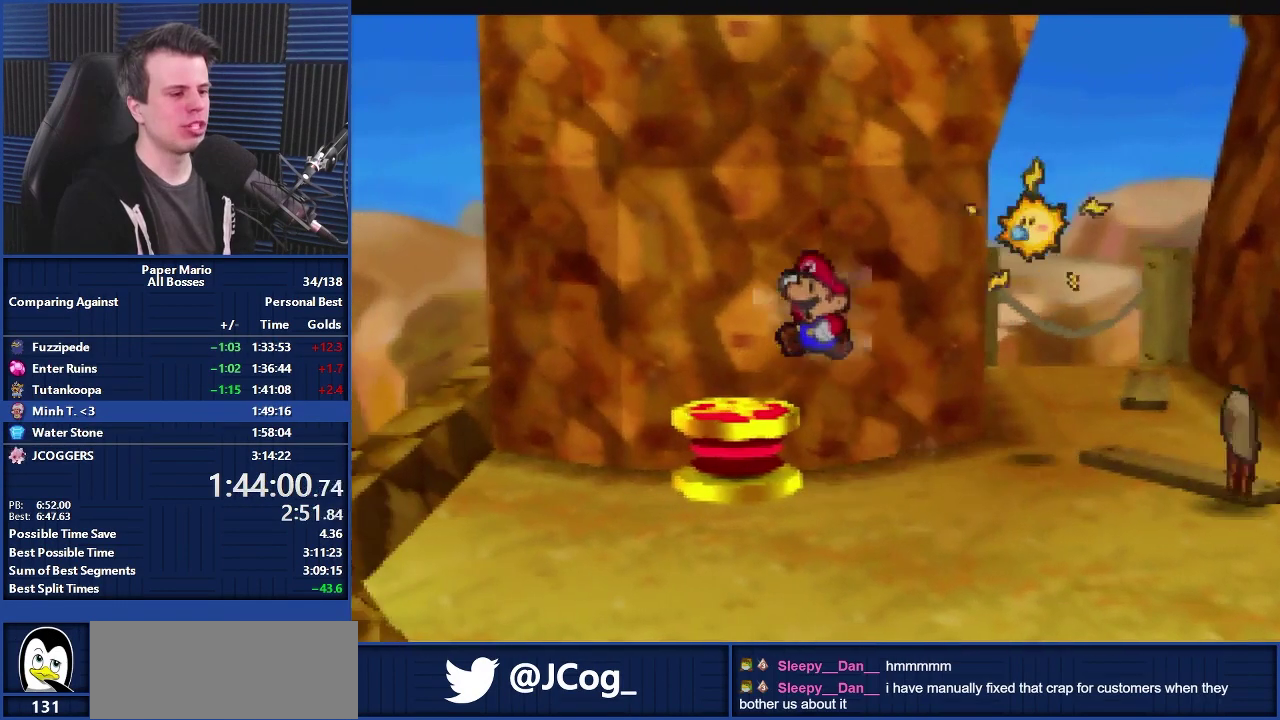
{"buttons": ["A"], "left_stick": "up-left", "events": [[133, "A", "down"], [200, "left_stick", "center"], [500, "left_stick", "up-left"]]}
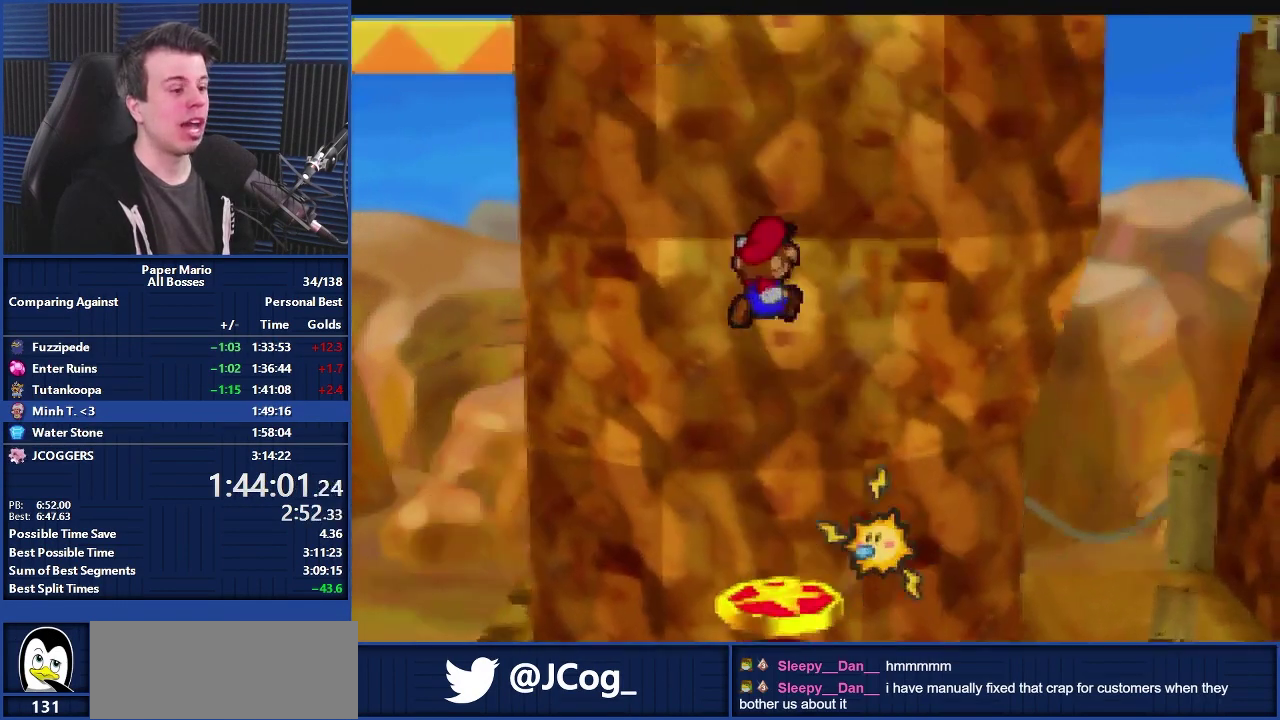
{"buttons": [], "left_stick": "up-left", "events": [[400, "A", "up"]]}
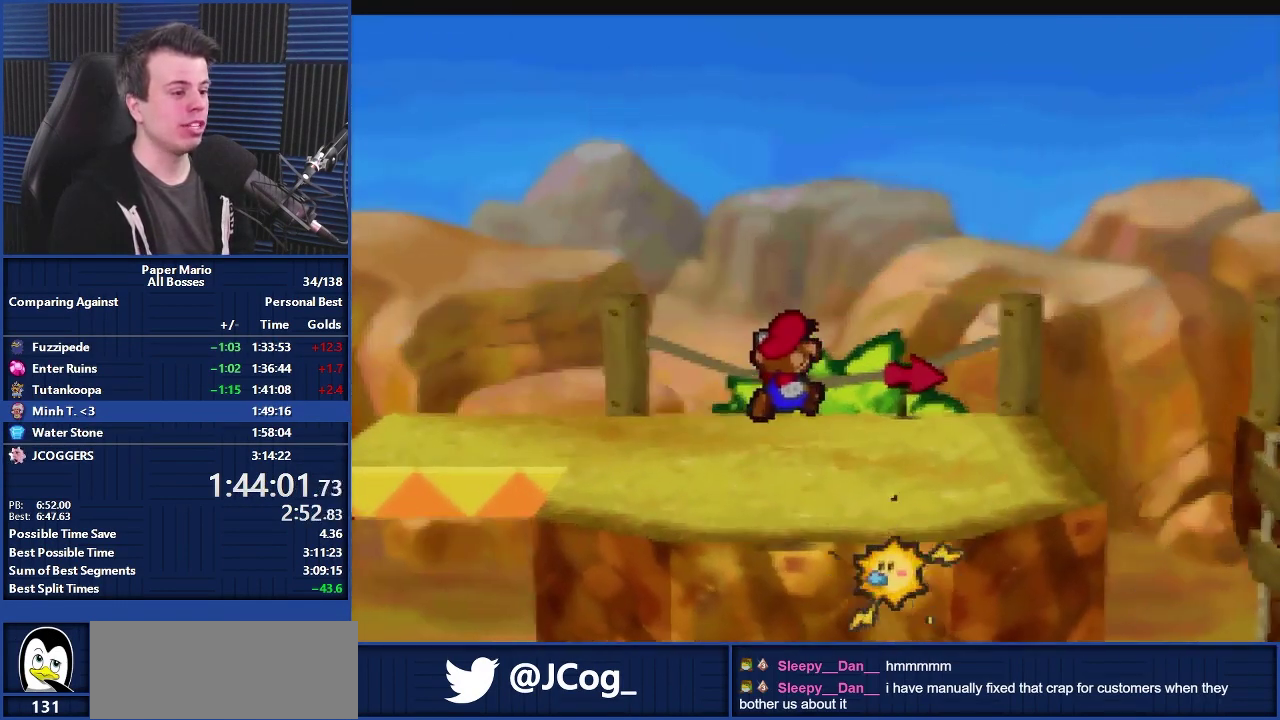
{"buttons": [], "left_stick": "up-left", "events": []}
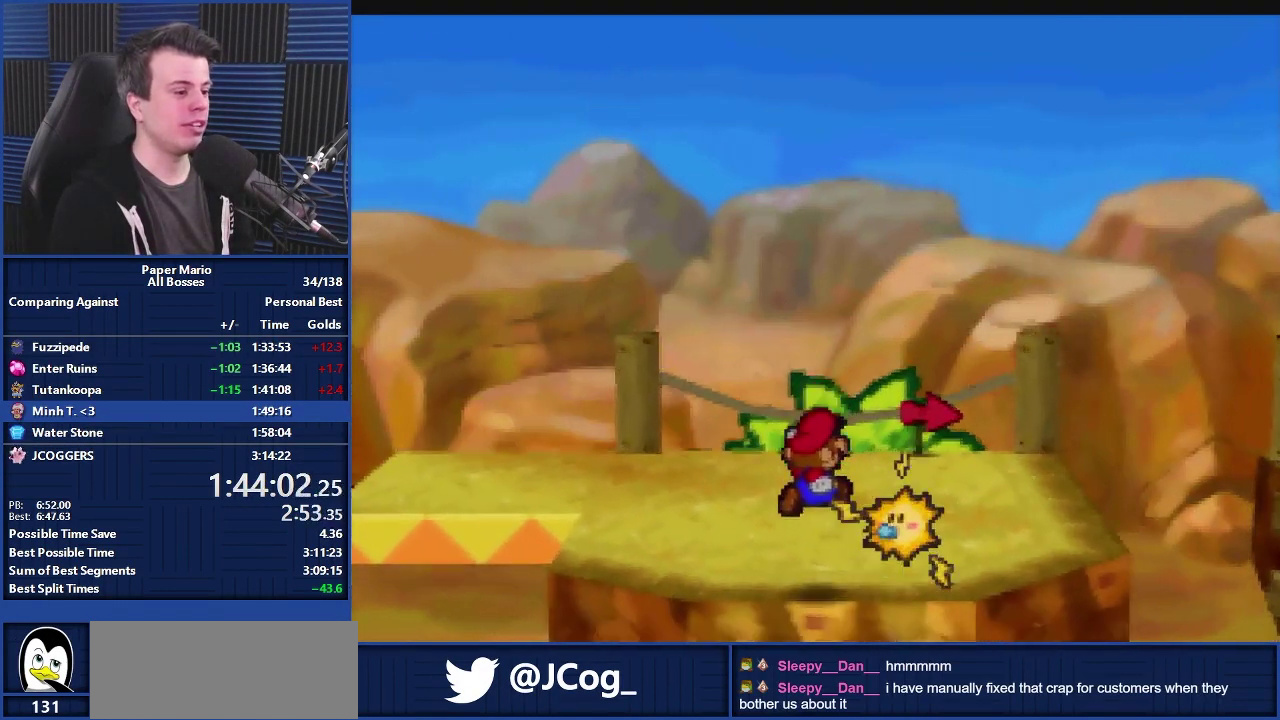
{"buttons": [], "left_stick": "up-left", "events": [[100, "Z", "down"], [167, "Z", "up"], [300, "Z", "down"], [400, "Z", "up"]]}
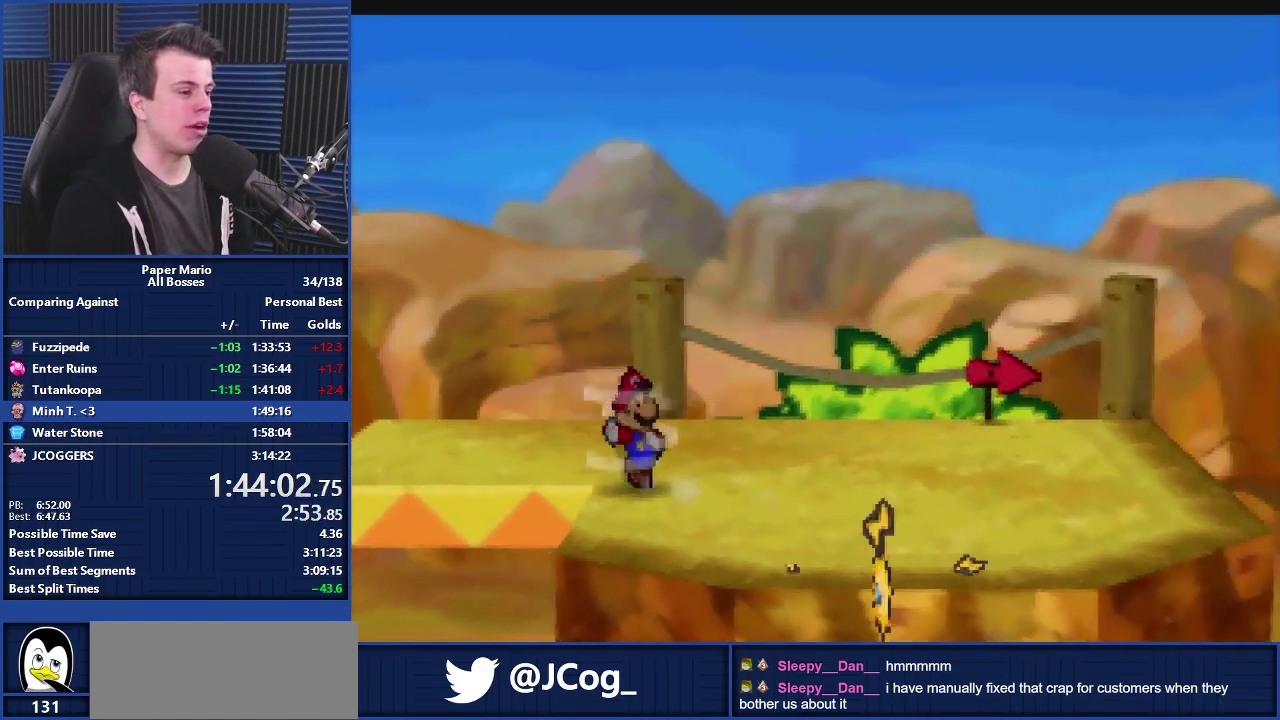
{"buttons": ["A"], "left_stick": "center", "events": [[233, "A", "down"], [267, "left_stick", "center"]]}